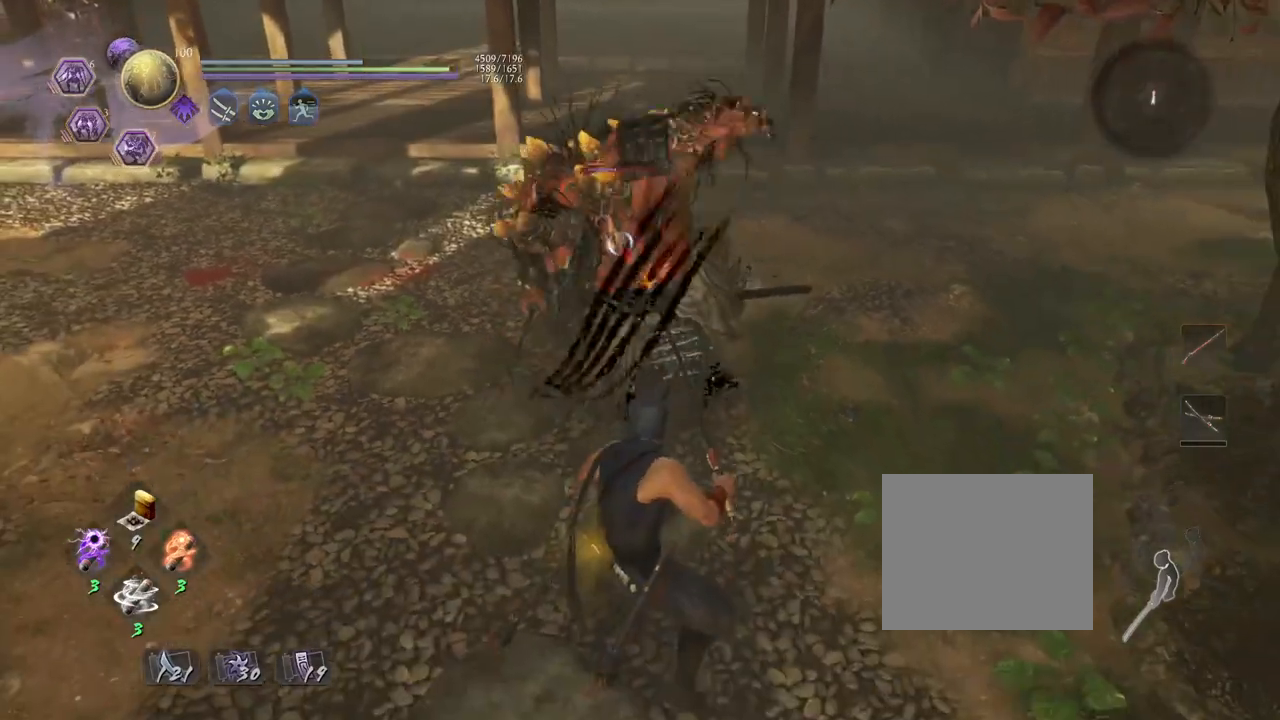
Gameplay with a controller (PlayStation layout); each line is a JSON object with the inputs held at the frame after it. "events" lists button and stick changes between this image and that frame as [ms after this image, input, new state], when the widget could be followed in between.
{"buttons": ["CROSS"], "left_stick": "center", "right_stick": "center", "events": [[483, "CROSS", "down"]]}
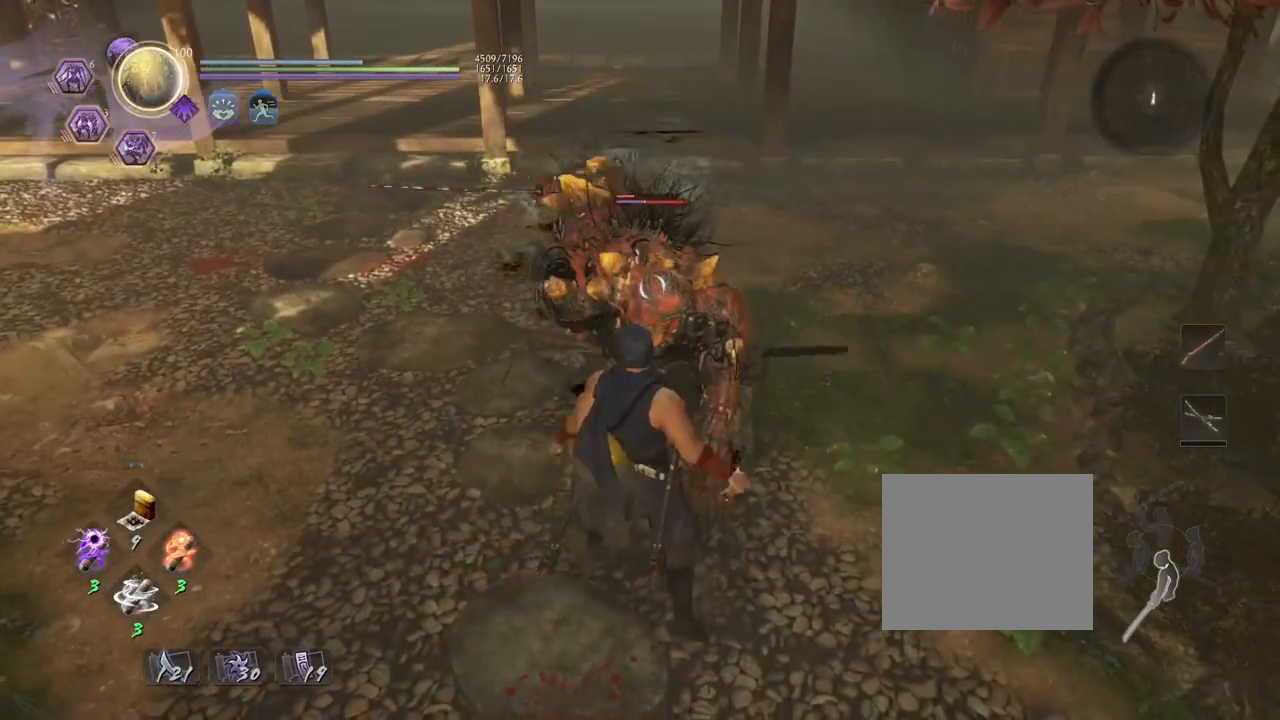
{"buttons": [], "left_stick": "up", "right_stick": "center", "events": [[50, "CROSS", "up"], [433, "left_stick", "up"]]}
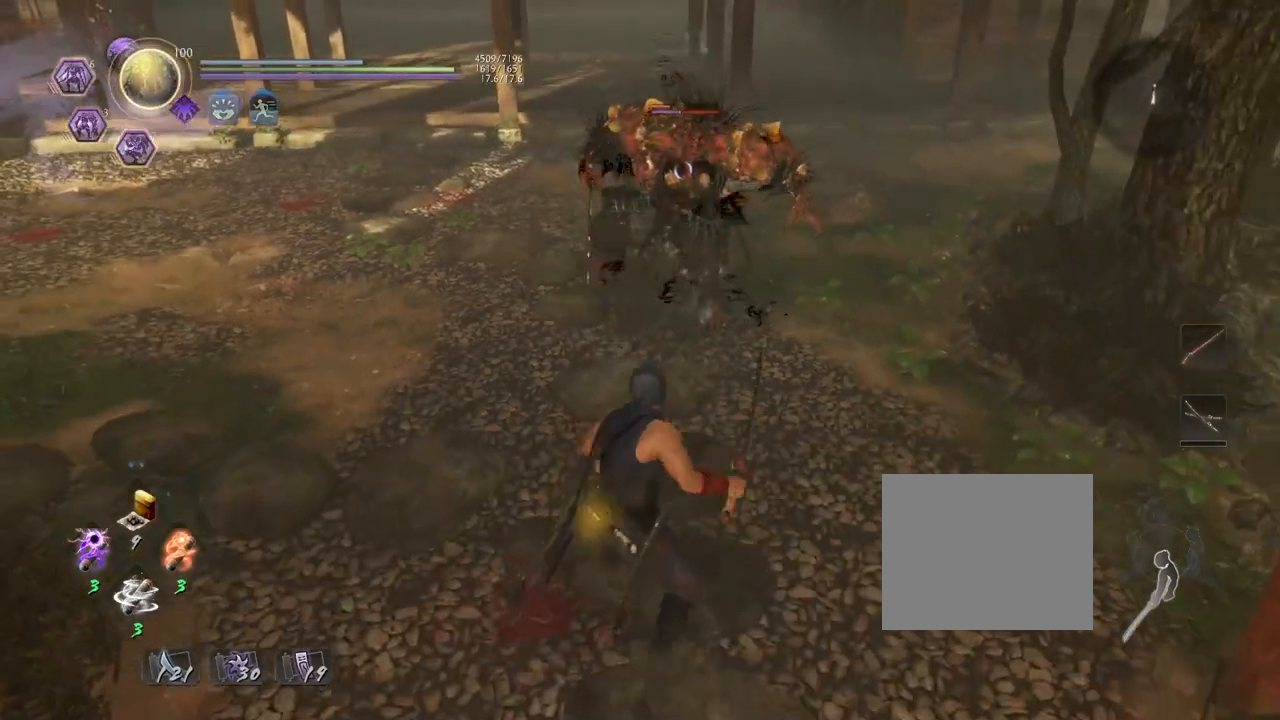
{"buttons": [], "left_stick": "center", "right_stick": "center", "events": [[50, "CROSS", "down"], [133, "CROSS", "up"], [200, "left_stick", "center"]]}
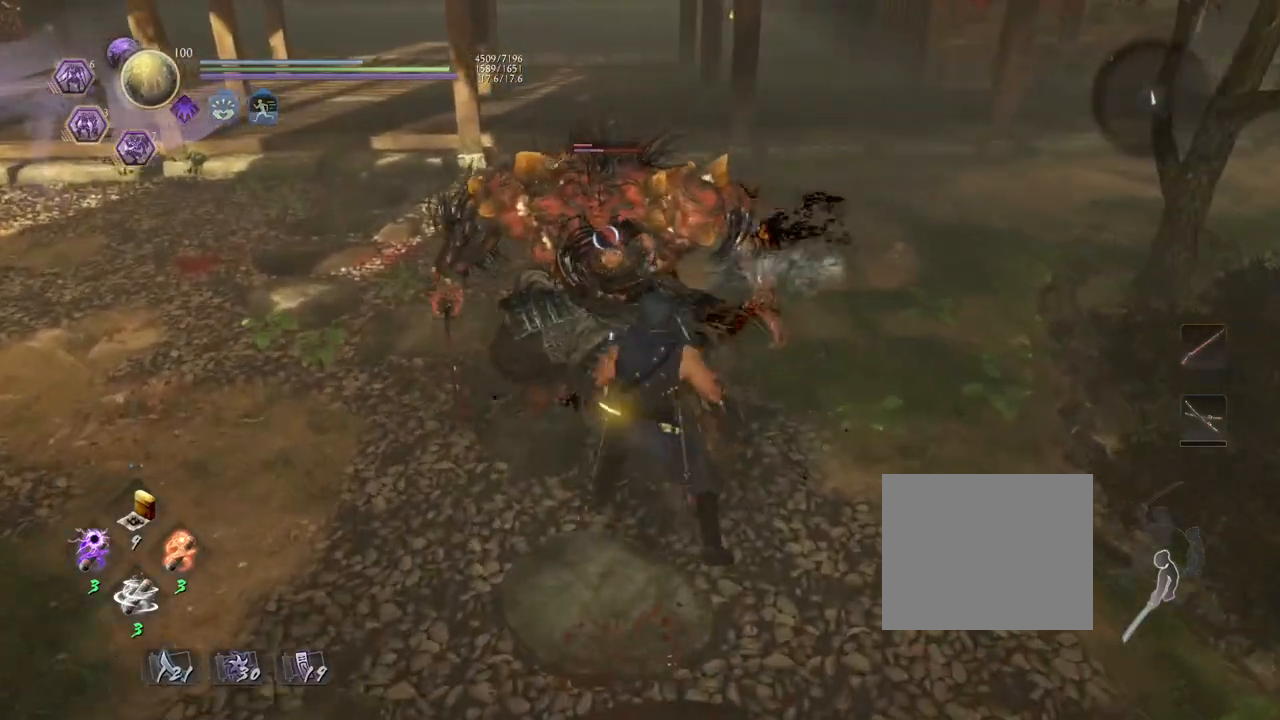
{"buttons": [], "left_stick": "center", "right_stick": "center", "events": [[217, "left_stick", "up"], [317, "CROSS", "down"], [367, "CROSS", "up"], [383, "left_stick", "center"]]}
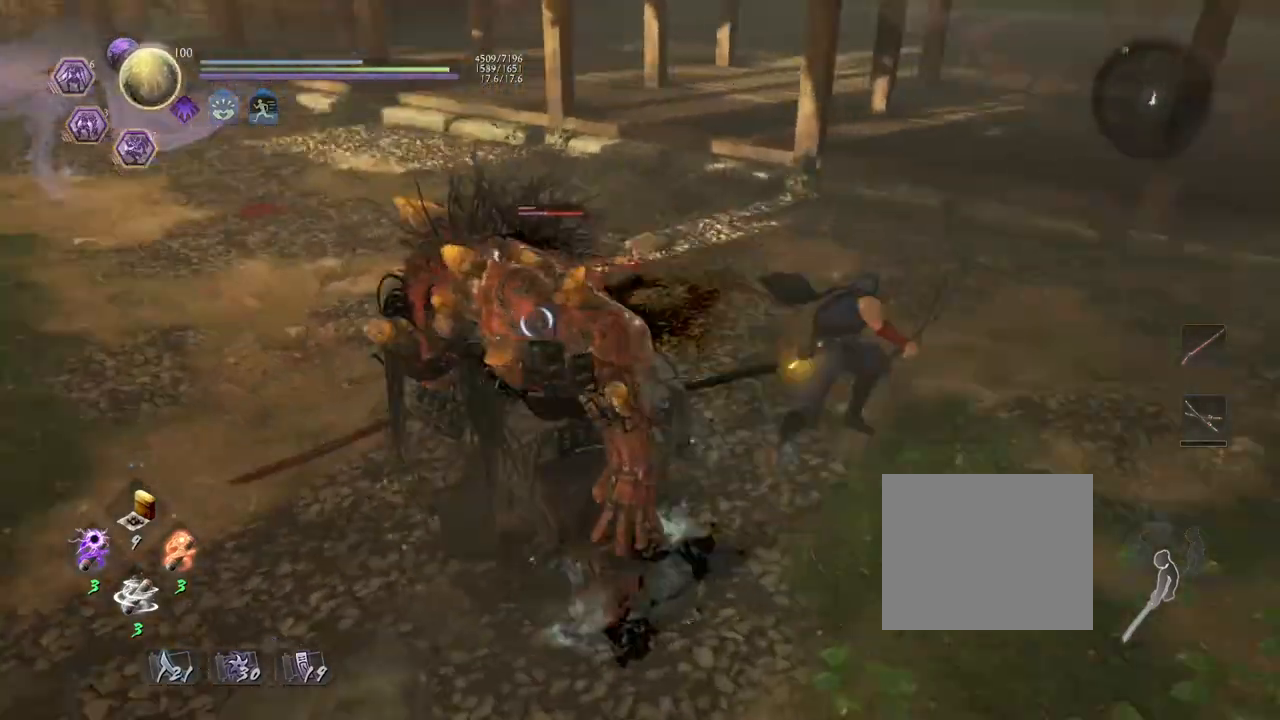
{"buttons": [], "left_stick": "down", "right_stick": "center", "events": [[367, "left_stick", "down"]]}
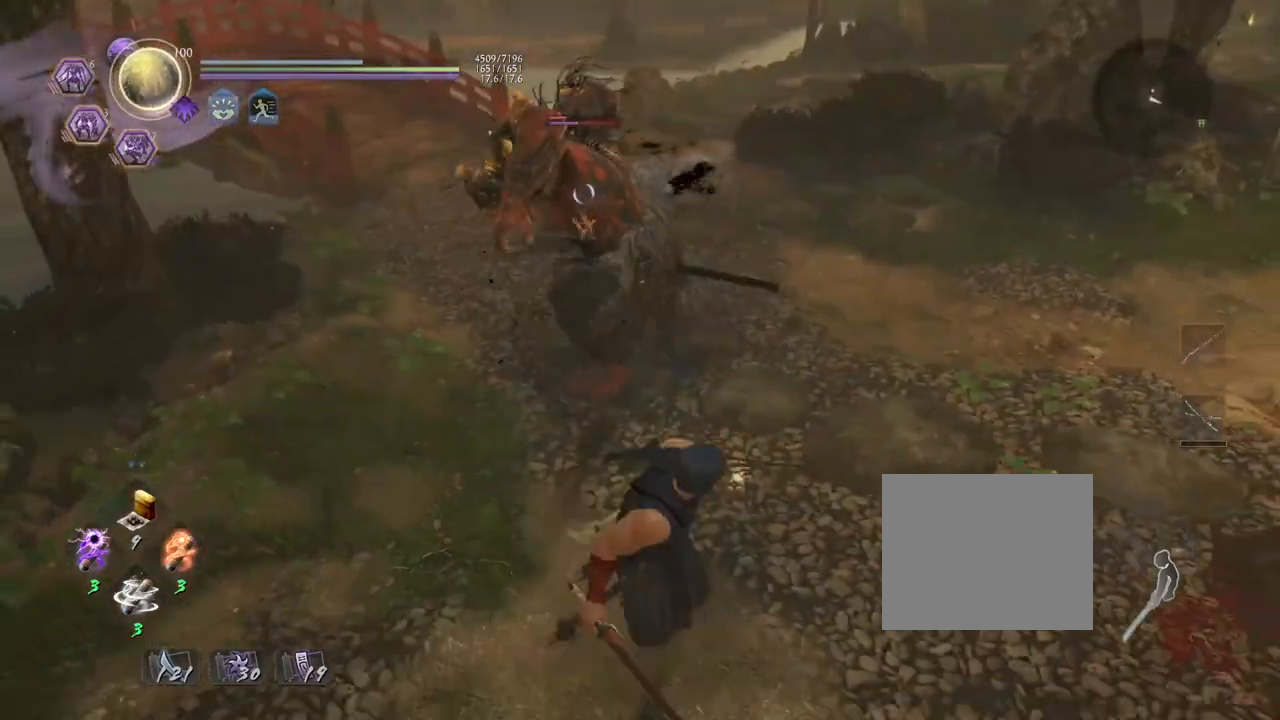
{"buttons": [], "left_stick": "center", "right_stick": "center", "events": [[267, "left_stick", "center"]]}
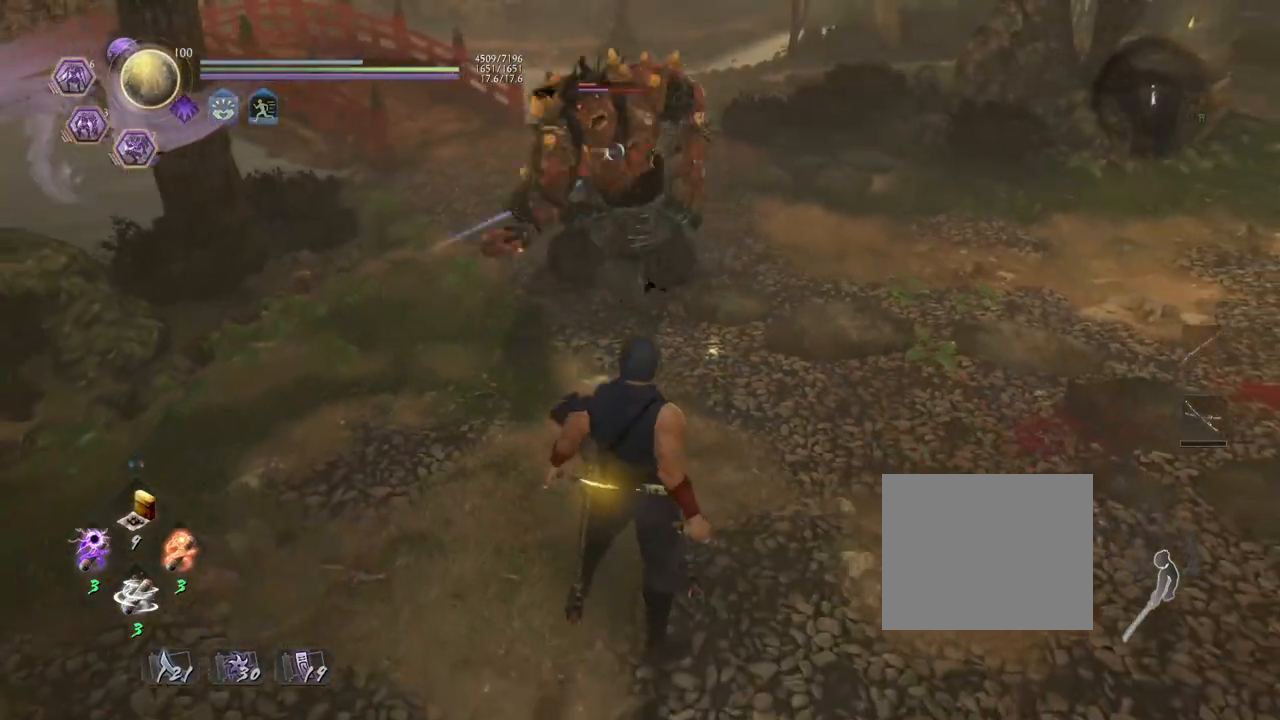
{"buttons": [], "left_stick": "center", "right_stick": "center", "events": []}
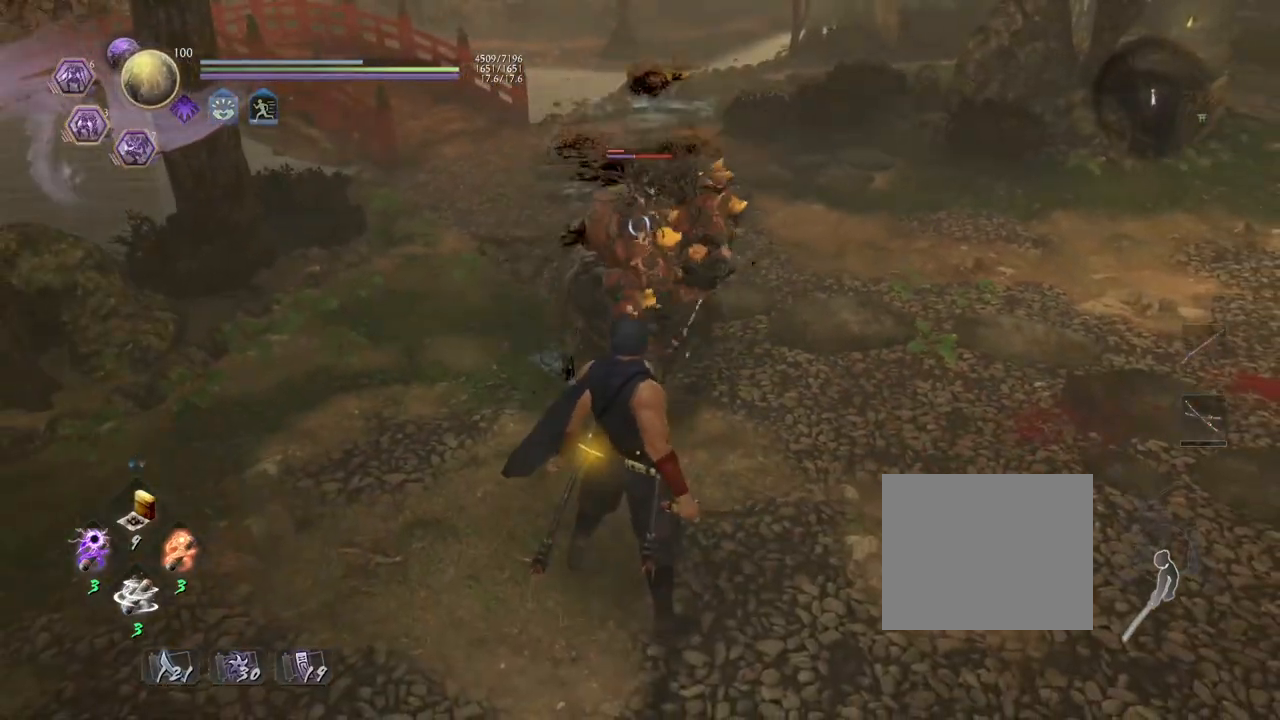
{"buttons": [], "left_stick": "up", "right_stick": "center", "events": [[17, "left_stick", "down"], [367, "left_stick", "center"], [467, "left_stick", "up"]]}
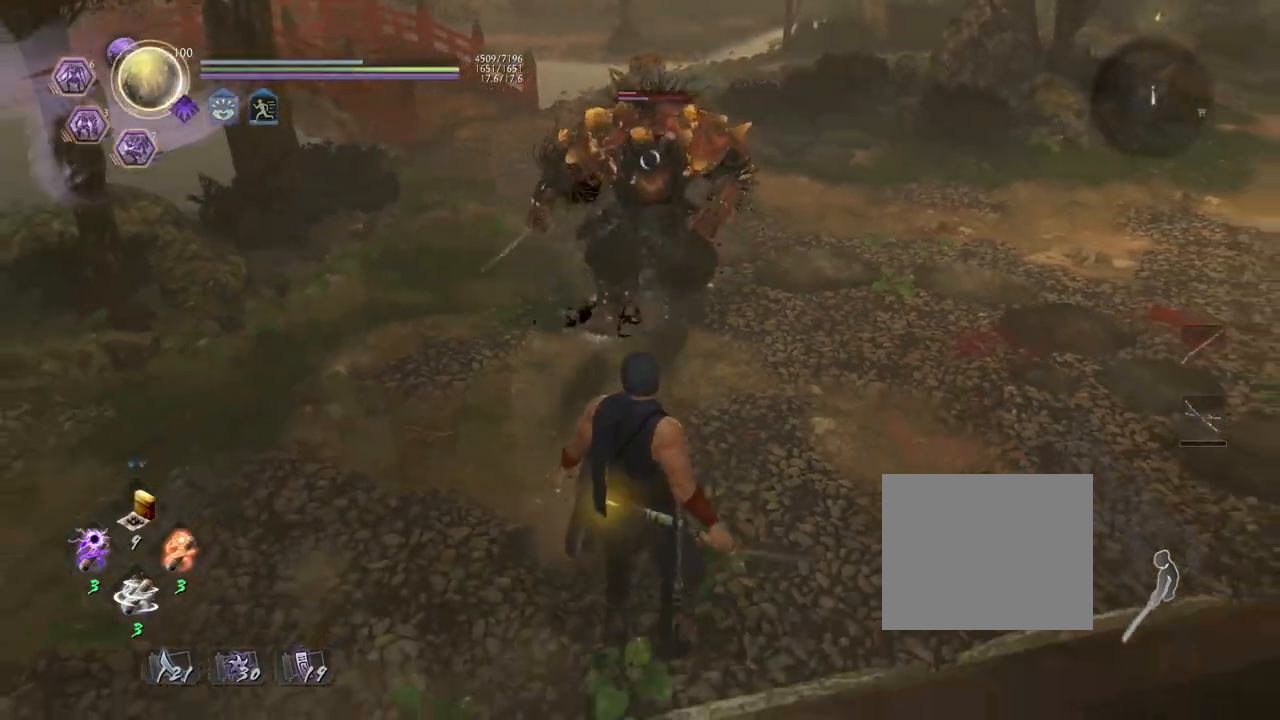
{"buttons": [], "left_stick": "center", "right_stick": "center", "events": [[133, "CROSS", "down"], [233, "CROSS", "up"], [333, "left_stick", "center"]]}
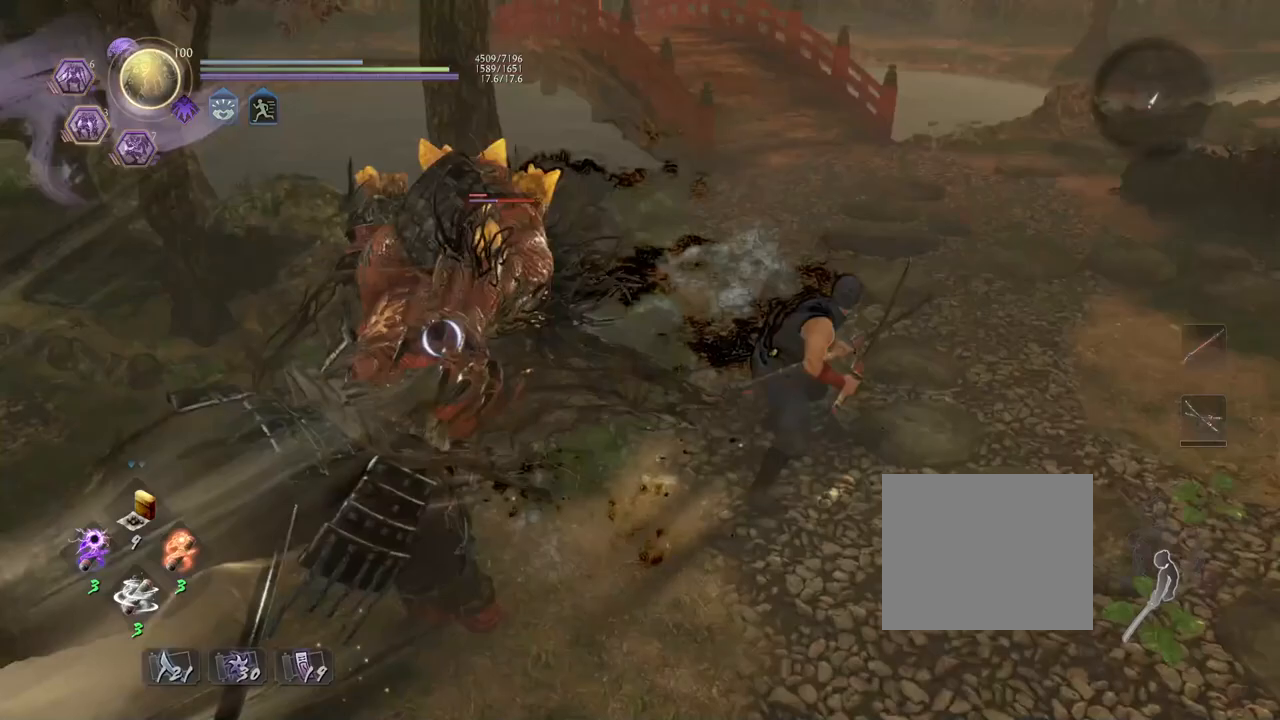
{"buttons": [], "left_stick": "center", "right_stick": "center", "events": []}
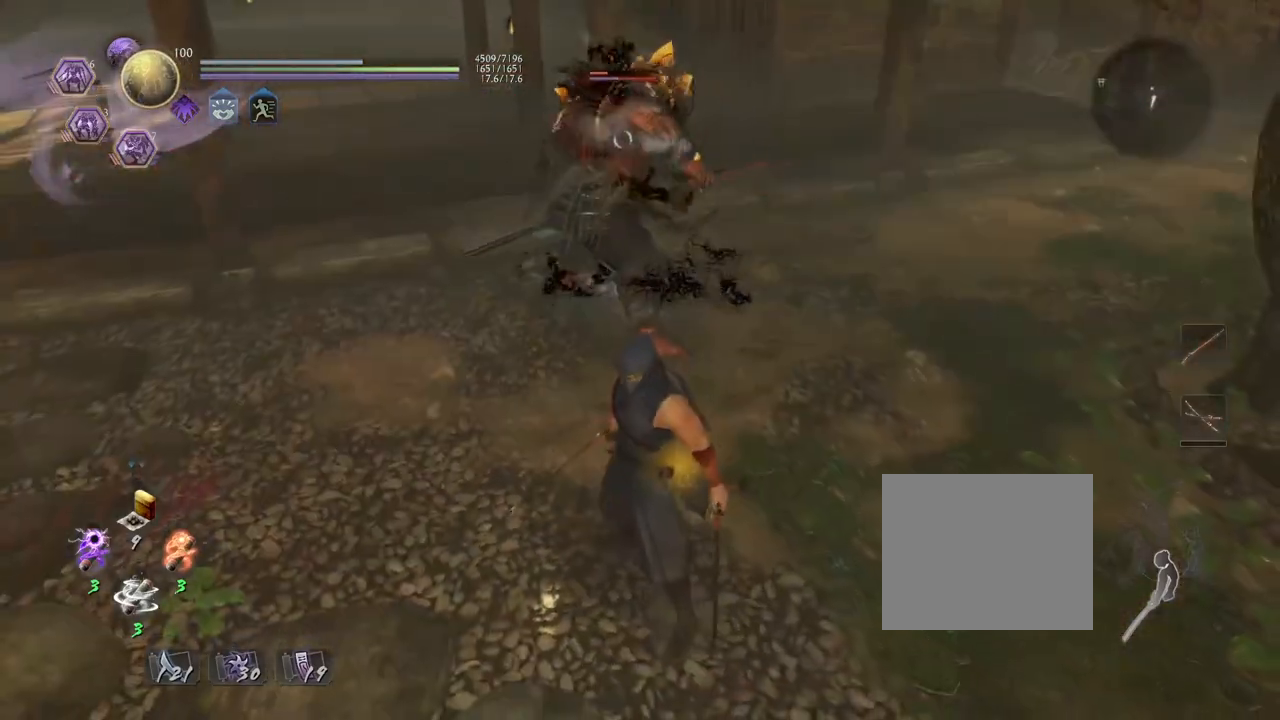
{"buttons": [], "left_stick": "center", "right_stick": "center", "events": [[100, "left_stick", "up"], [267, "CROSS", "down"], [350, "CROSS", "up"], [417, "left_stick", "center"]]}
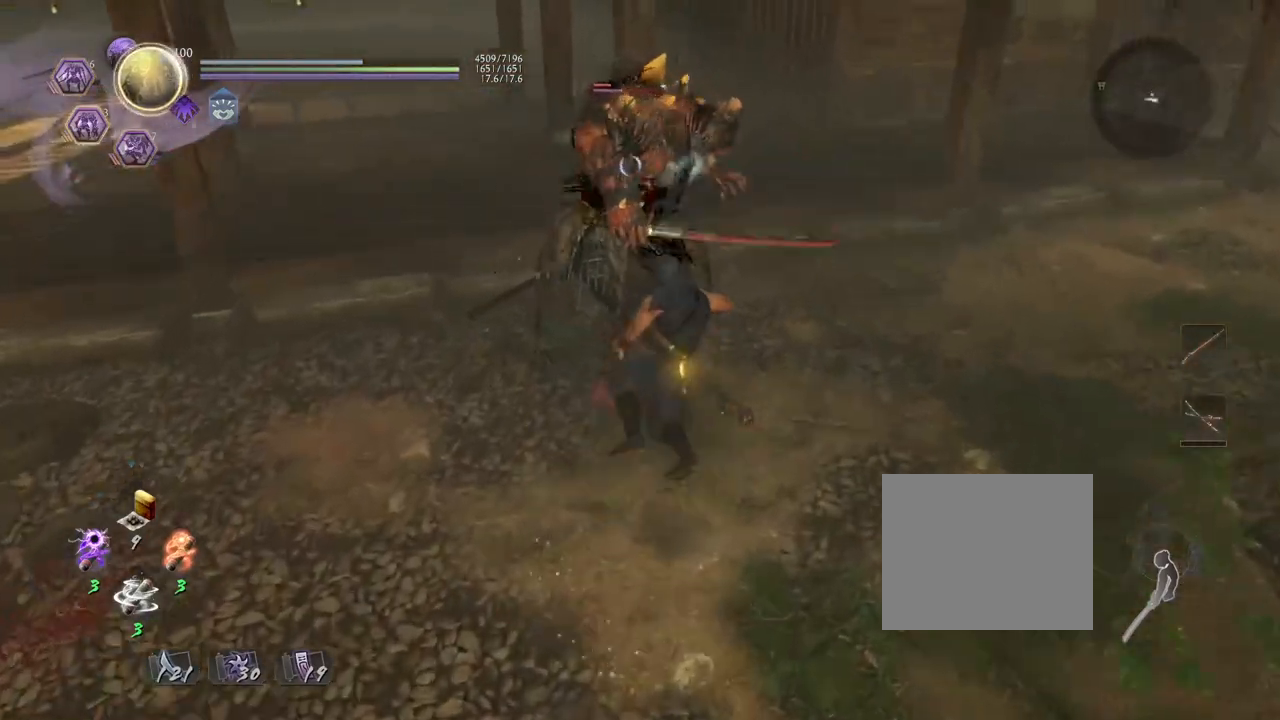
{"buttons": [], "left_stick": "down-right", "right_stick": "center", "events": [[467, "left_stick", "down-right"]]}
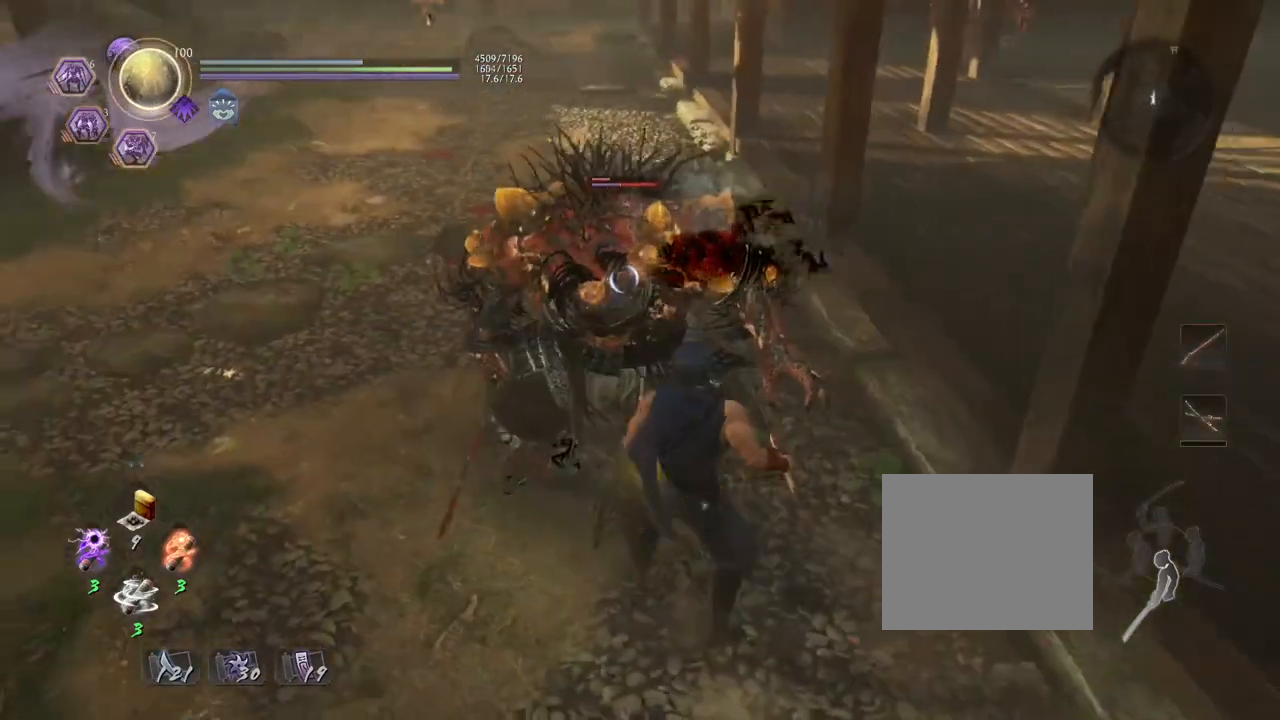
{"buttons": [], "left_stick": "left", "right_stick": "center", "events": [[167, "left_stick", "down"], [483, "left_stick", "left"]]}
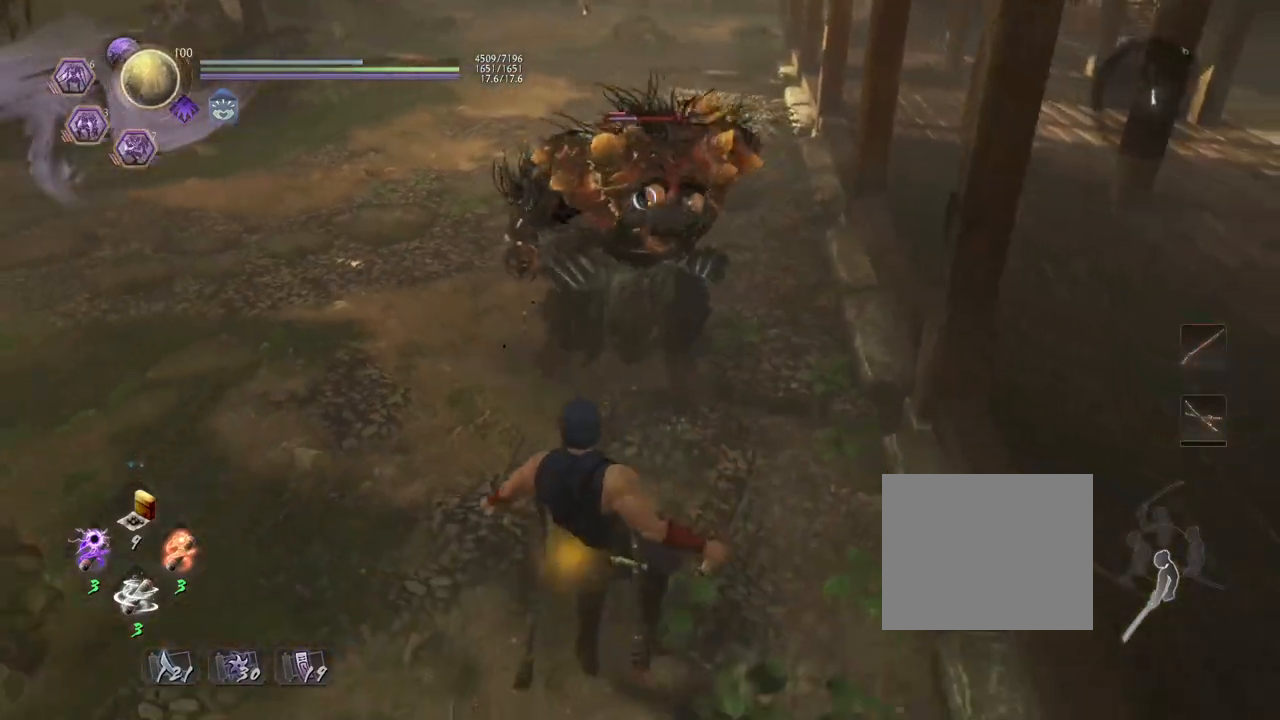
{"buttons": ["CROSS"], "left_stick": "down-left", "right_stick": "center", "events": [[67, "left_stick", "center"], [367, "left_stick", "down-left"], [500, "CROSS", "down"]]}
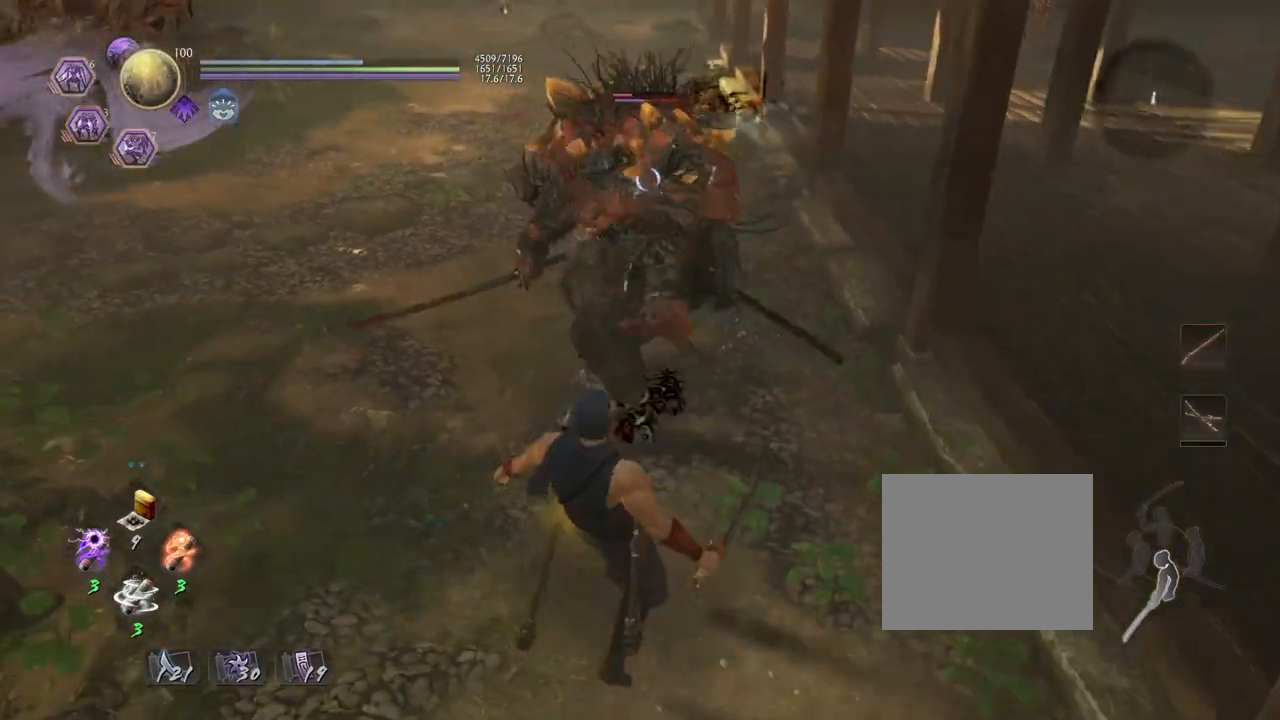
{"buttons": ["CROSS"], "left_stick": "up", "right_stick": "center", "events": [[83, "CROSS", "up"], [200, "left_stick", "center"], [450, "left_stick", "up"], [500, "CROSS", "down"]]}
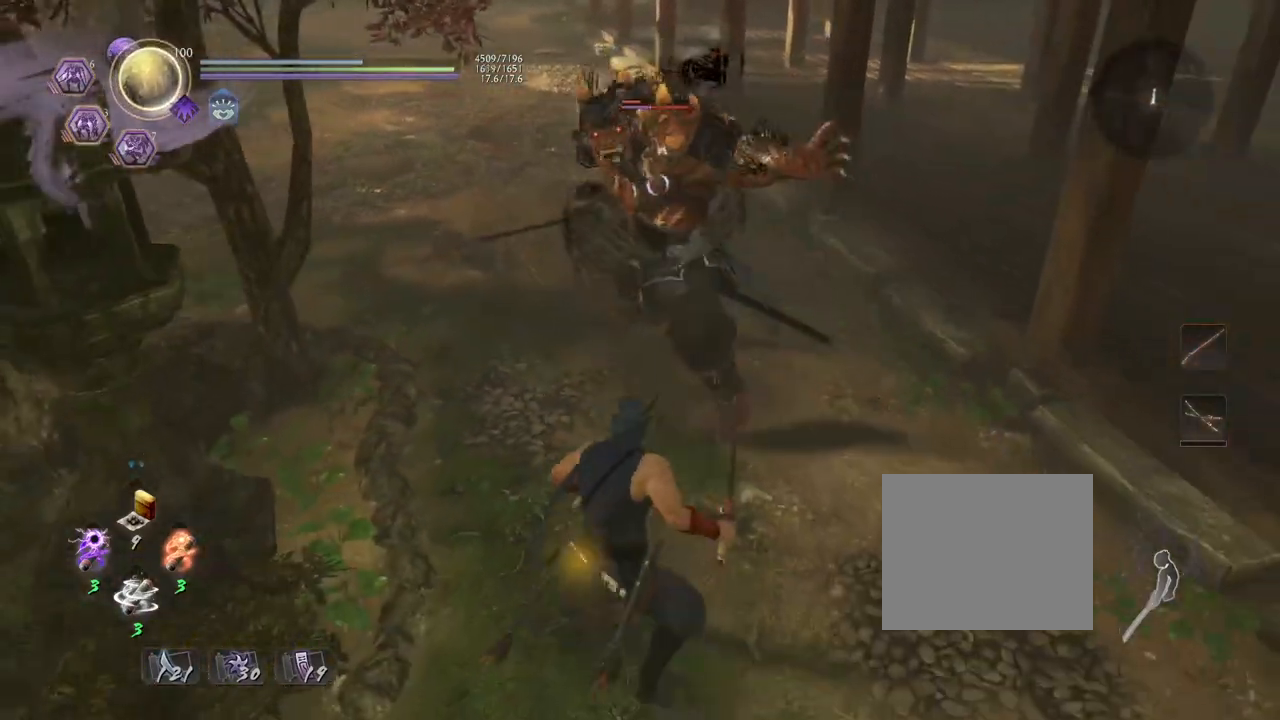
{"buttons": [], "left_stick": "center", "right_stick": "center", "events": [[67, "CROSS", "up"], [117, "left_stick", "center"]]}
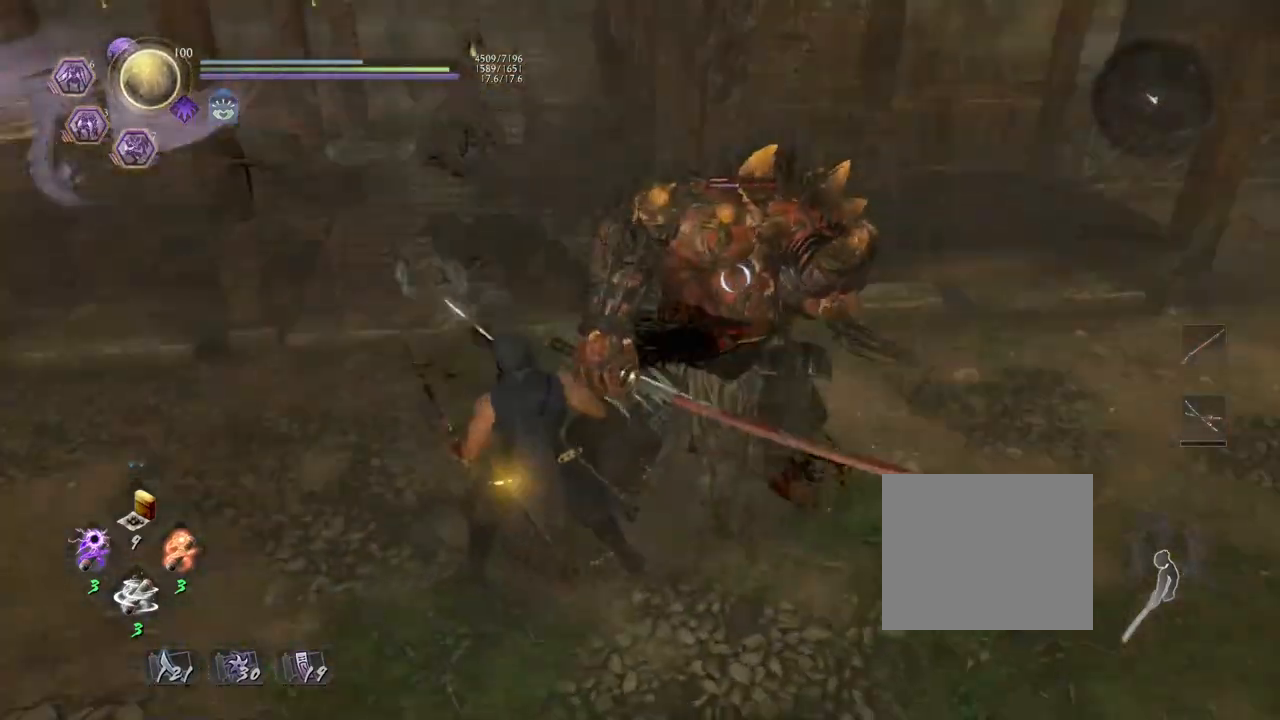
{"buttons": [], "left_stick": "up-right", "right_stick": "center", "events": [[483, "left_stick", "up-right"]]}
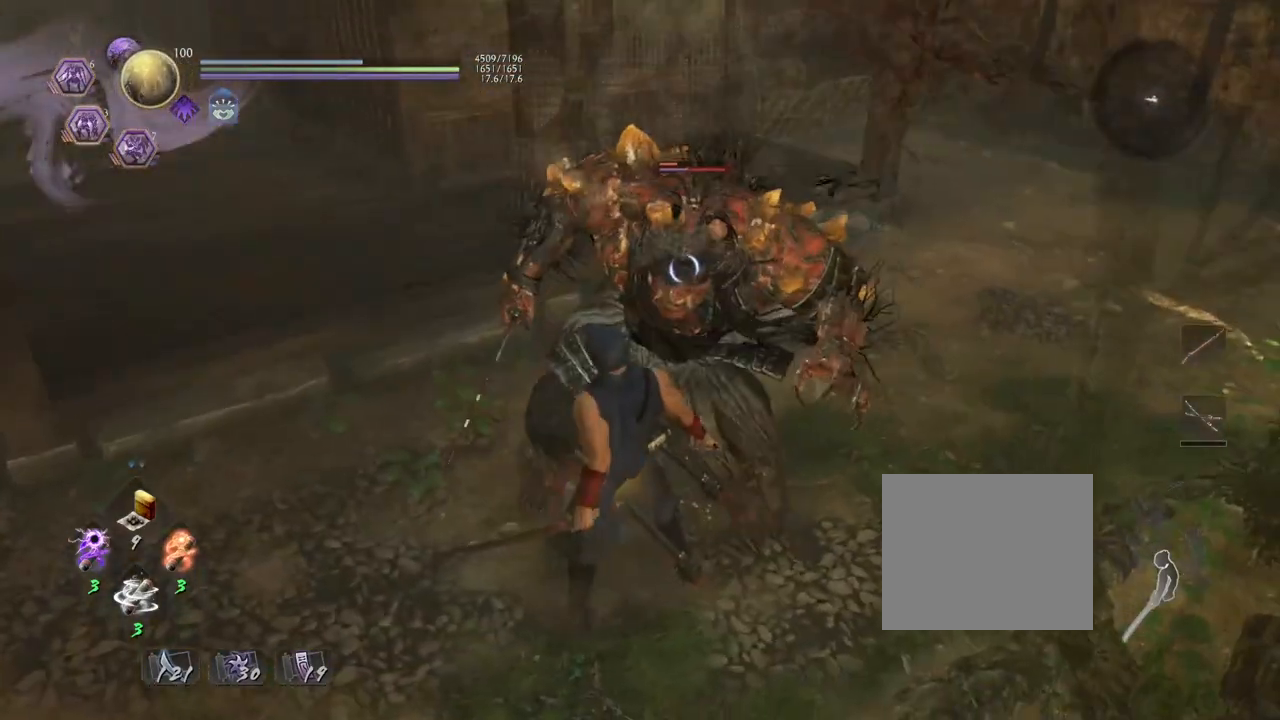
{"buttons": [], "left_stick": "left", "right_stick": "center", "events": [[233, "left_stick", "up-left"], [400, "CROSS", "down"], [450, "left_stick", "left"], [467, "CROSS", "up"]]}
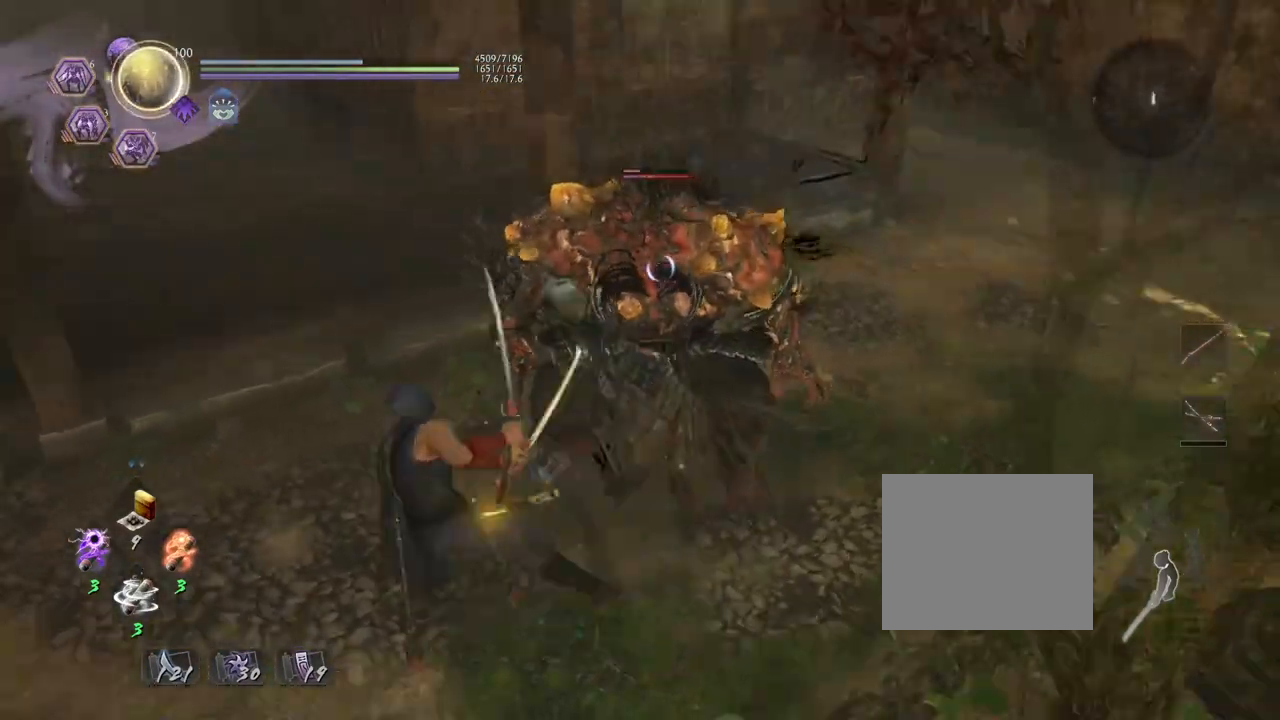
{"buttons": [], "left_stick": "up-right", "right_stick": "center", "events": [[67, "left_stick", "center"], [233, "left_stick", "up-right"]]}
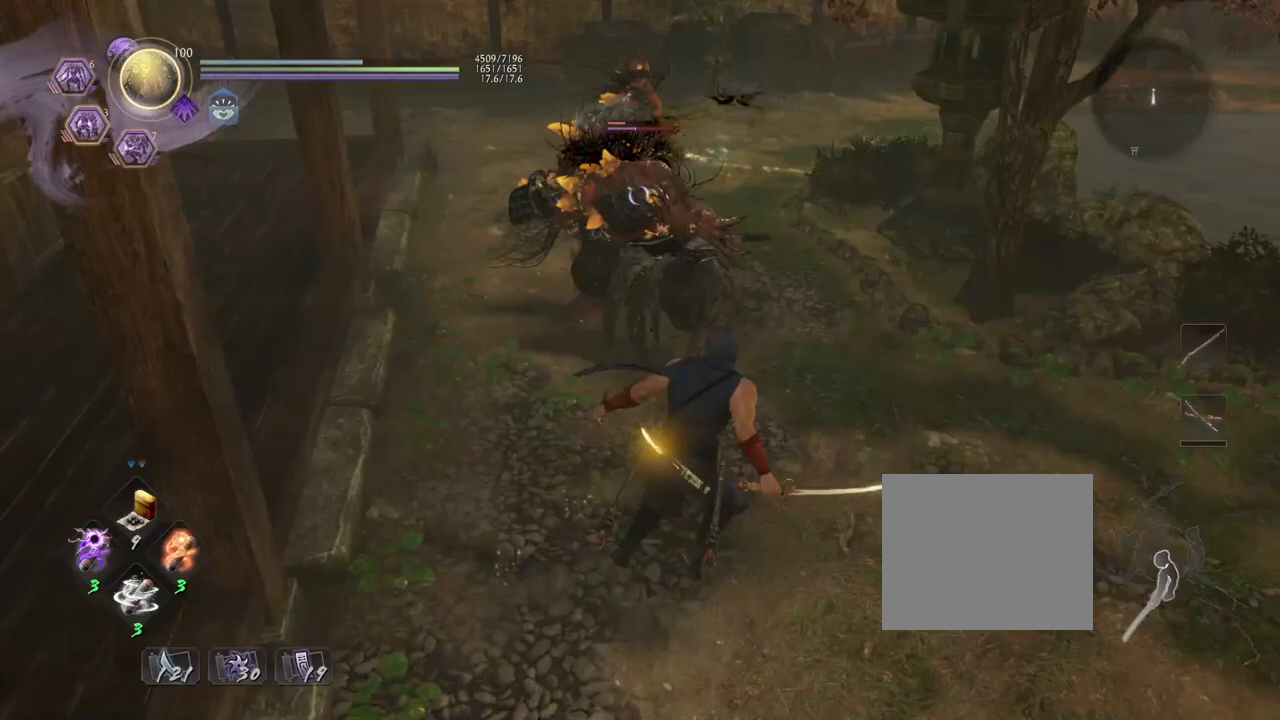
{"buttons": [], "left_stick": "center", "right_stick": "center", "events": [[67, "left_stick", "center"], [183, "left_stick", "down-left"], [233, "CROSS", "down"], [317, "CROSS", "up"], [333, "left_stick", "center"]]}
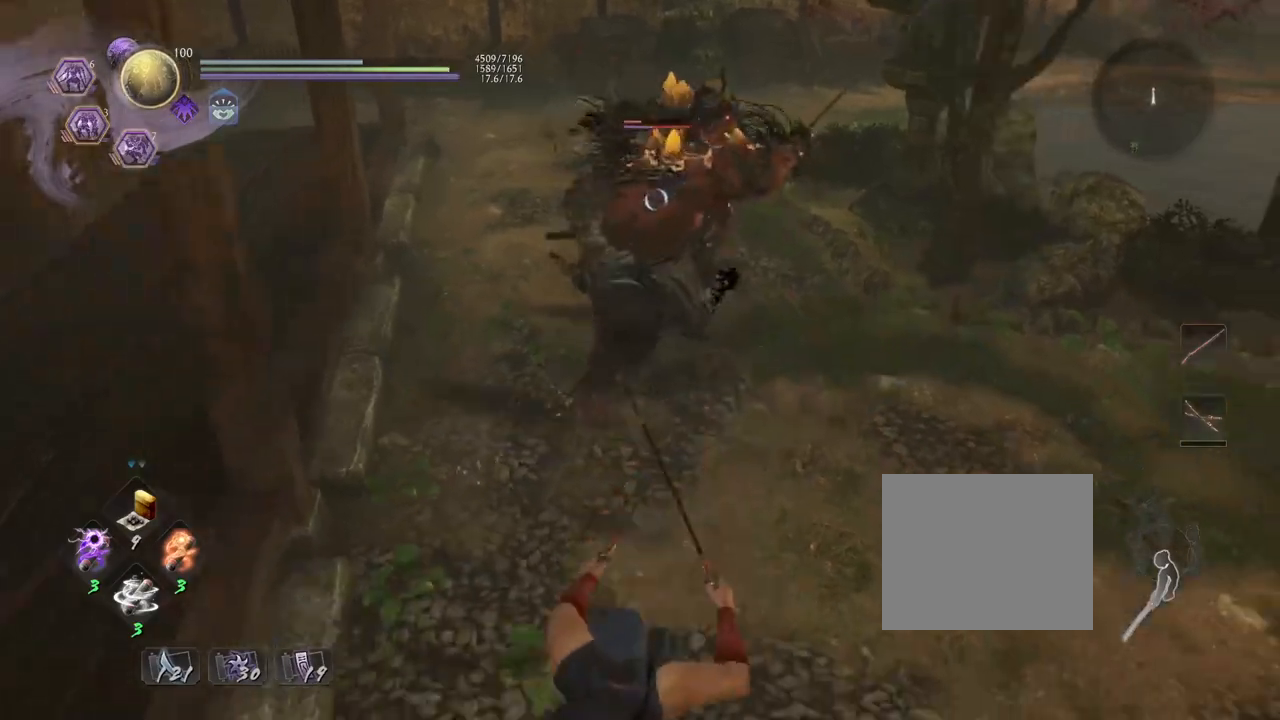
{"buttons": [], "left_stick": "center", "right_stick": "center", "events": [[183, "left_stick", "up"], [450, "left_stick", "center"]]}
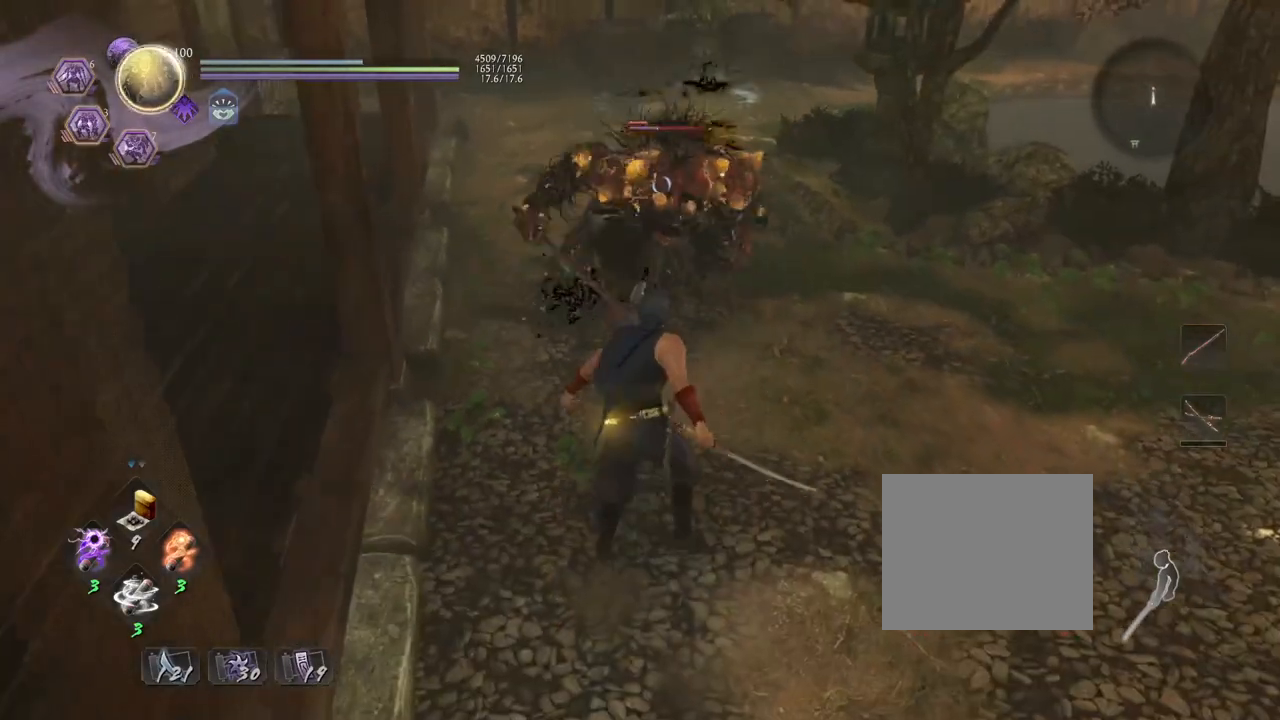
{"buttons": [], "left_stick": "up", "right_stick": "center", "events": [[33, "left_stick", "down"], [183, "left_stick", "center"], [250, "left_stick", "up"]]}
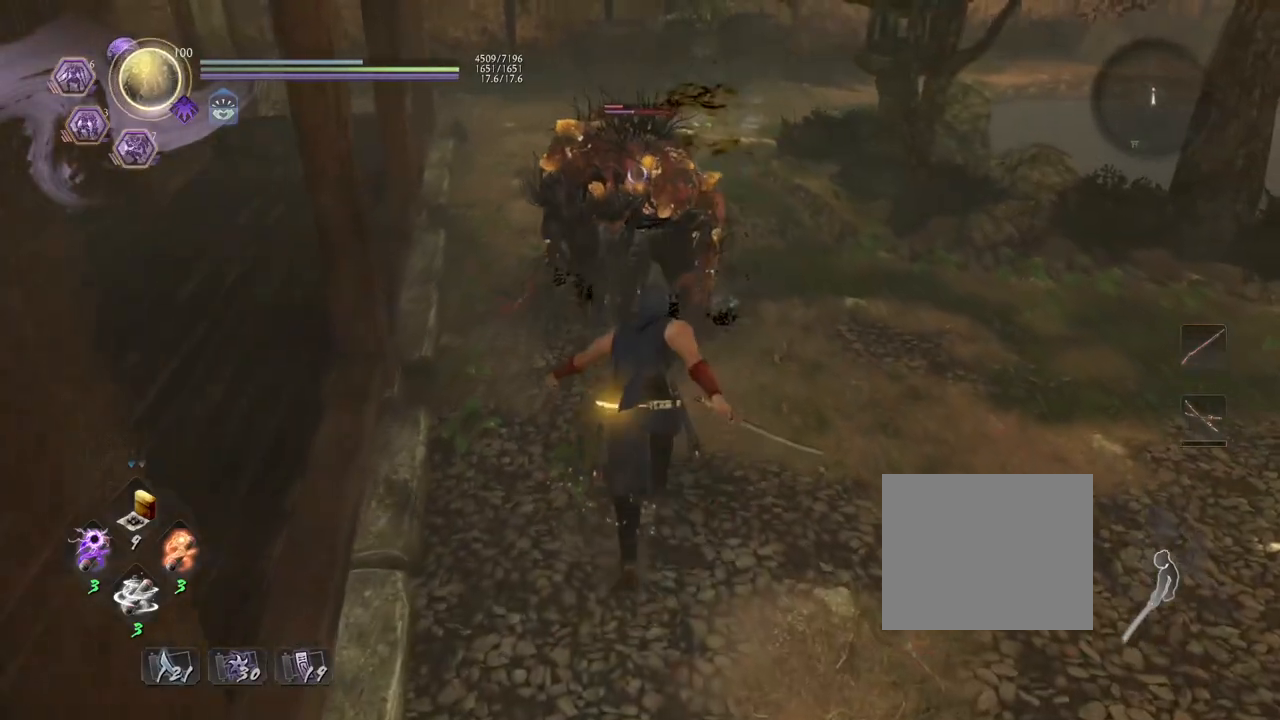
{"buttons": [], "left_stick": "center", "right_stick": "center", "events": [[67, "left_stick", "center"]]}
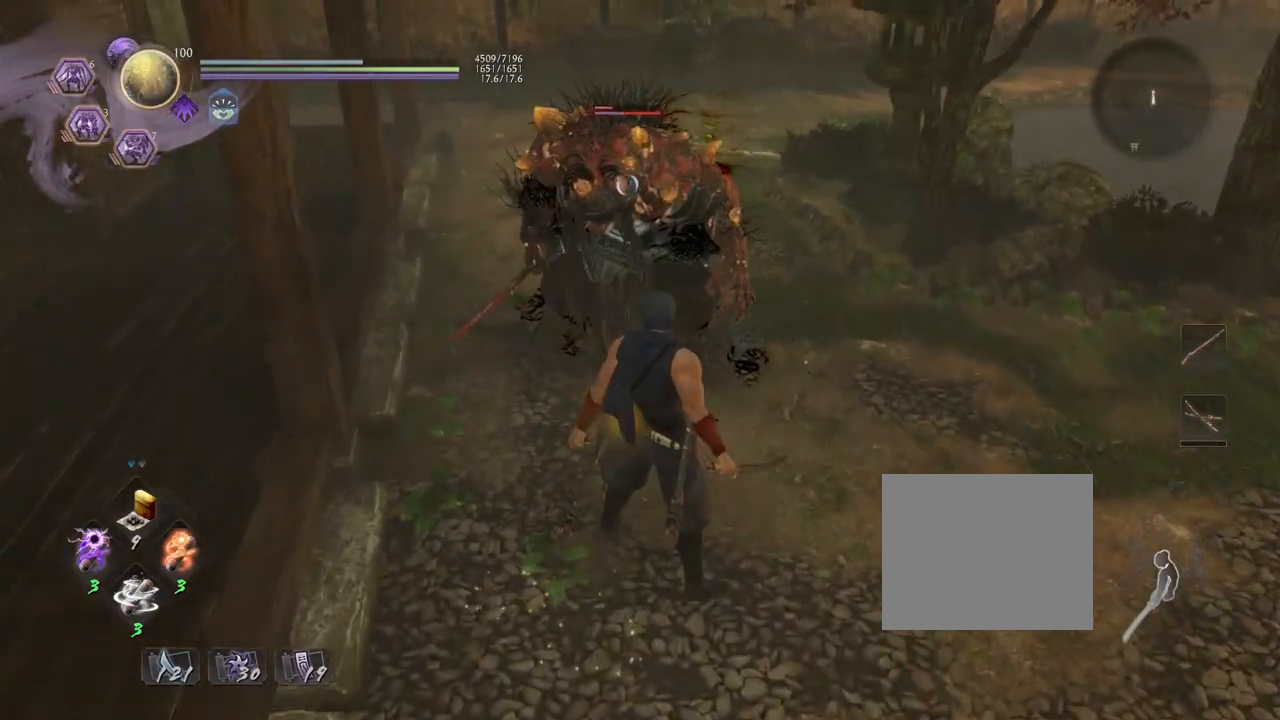
{"buttons": [], "left_stick": "down-right", "right_stick": "center", "events": [[300, "left_stick", "down-right"]]}
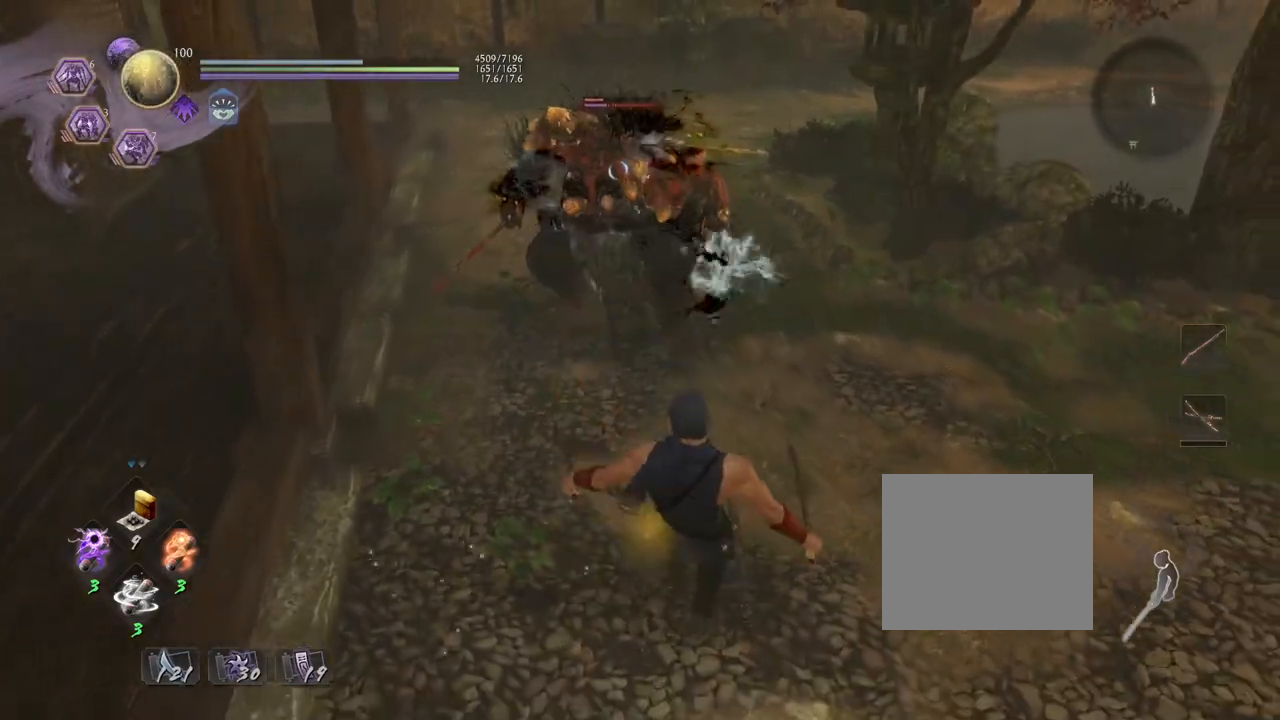
{"buttons": [], "left_stick": "up", "right_stick": "center", "events": [[183, "left_stick", "center"], [450, "left_stick", "up"]]}
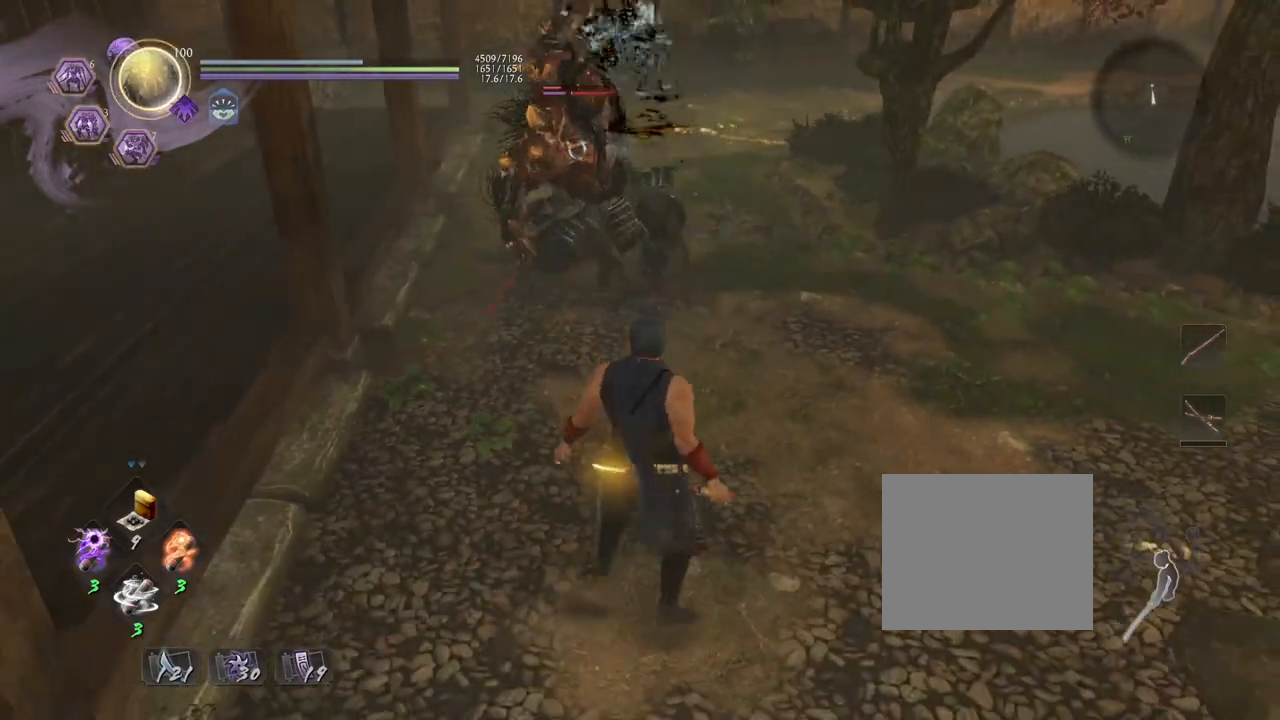
{"buttons": [], "left_stick": "center", "right_stick": "center", "events": [[250, "CROSS", "down"], [317, "CROSS", "up"], [367, "left_stick", "center"]]}
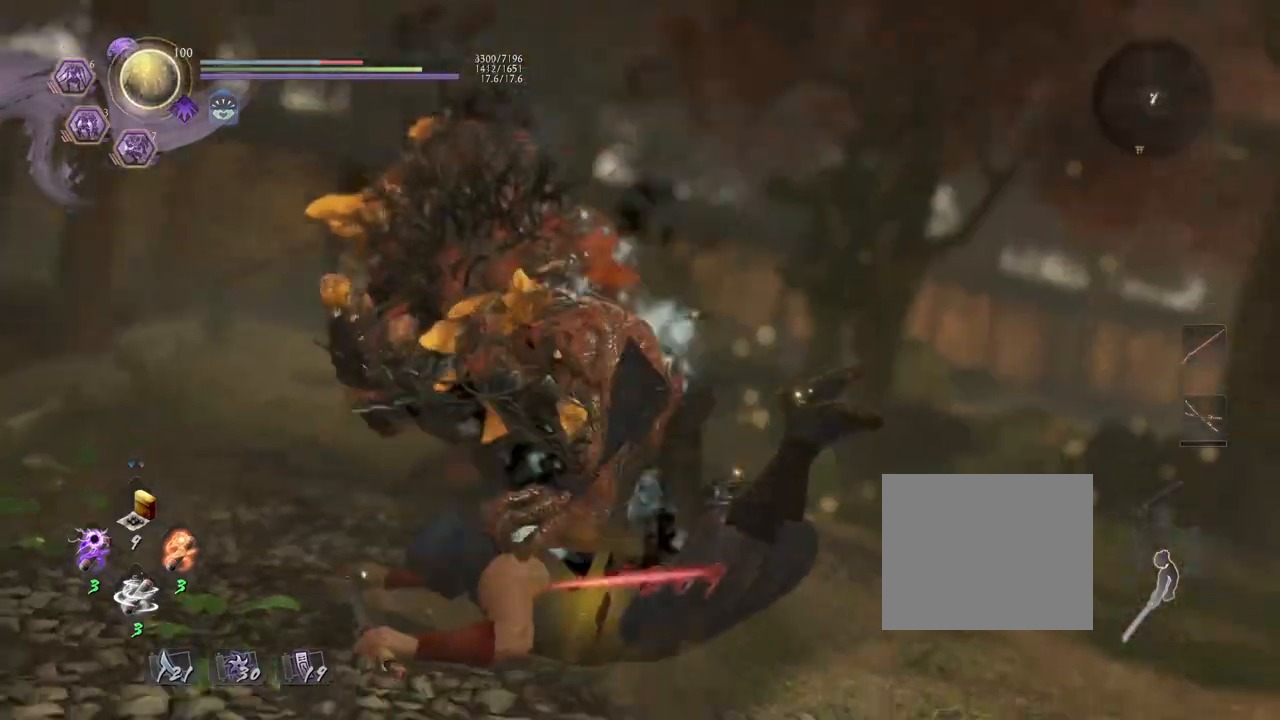
{"buttons": [], "left_stick": "center", "right_stick": "center", "events": []}
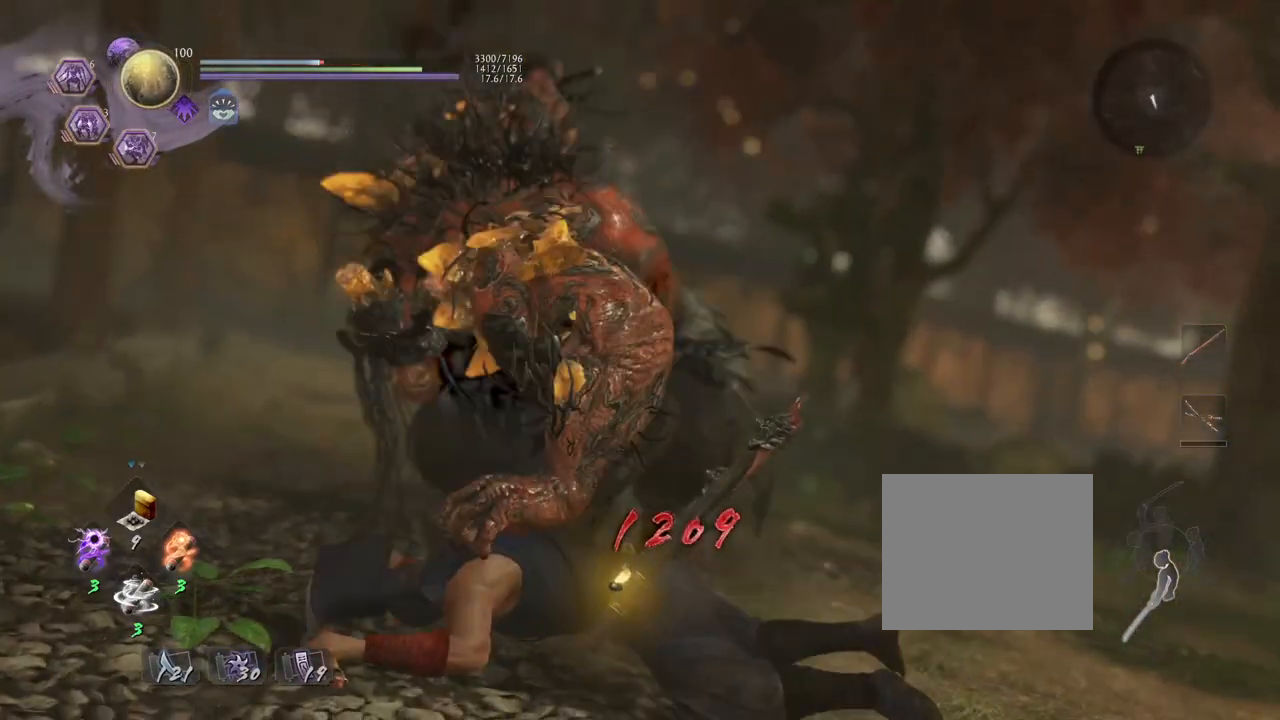
{"buttons": [], "left_stick": "center", "right_stick": "center", "events": []}
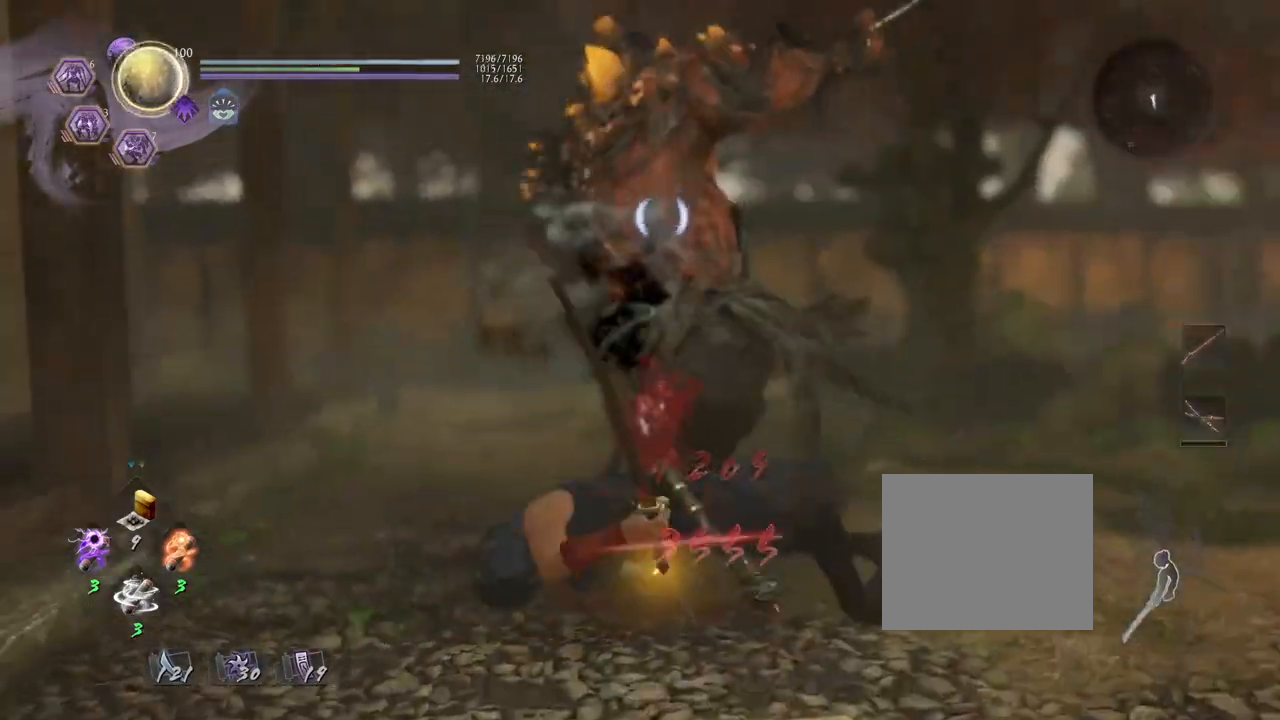
{"buttons": [], "left_stick": "right", "right_stick": "center", "events": [[433, "left_stick", "right"]]}
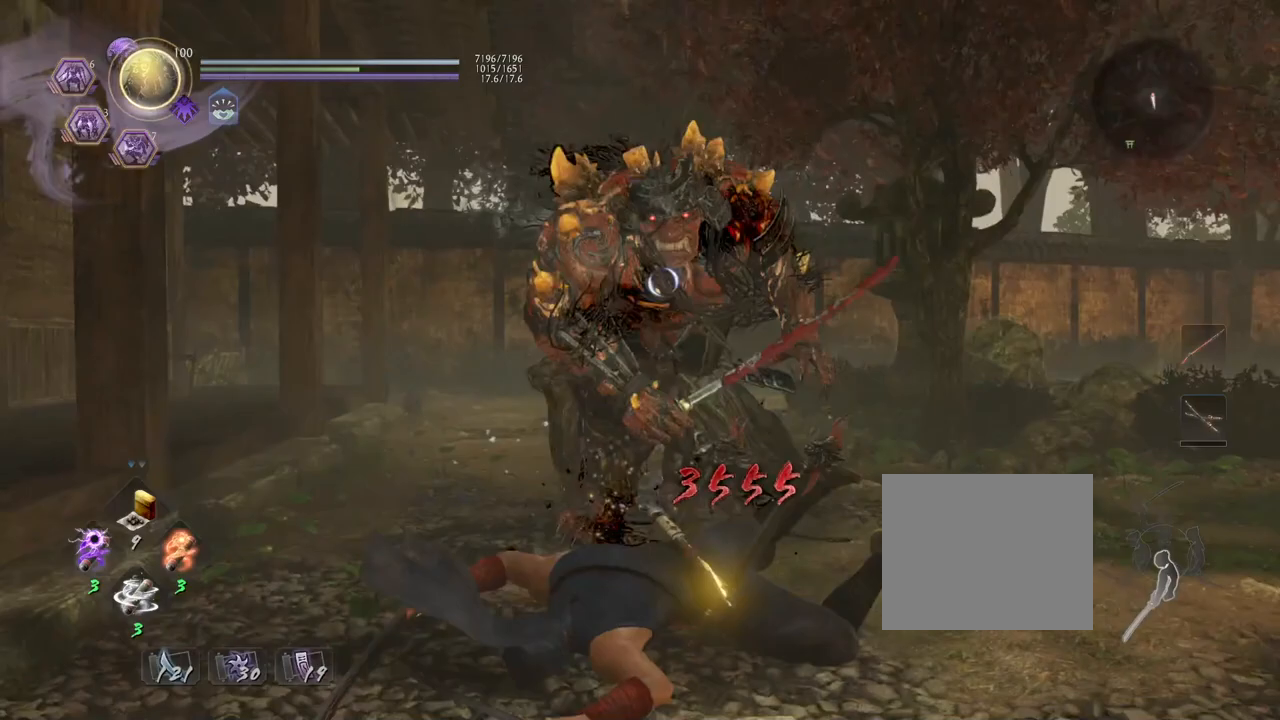
{"buttons": [], "left_stick": "right", "right_stick": "center", "events": []}